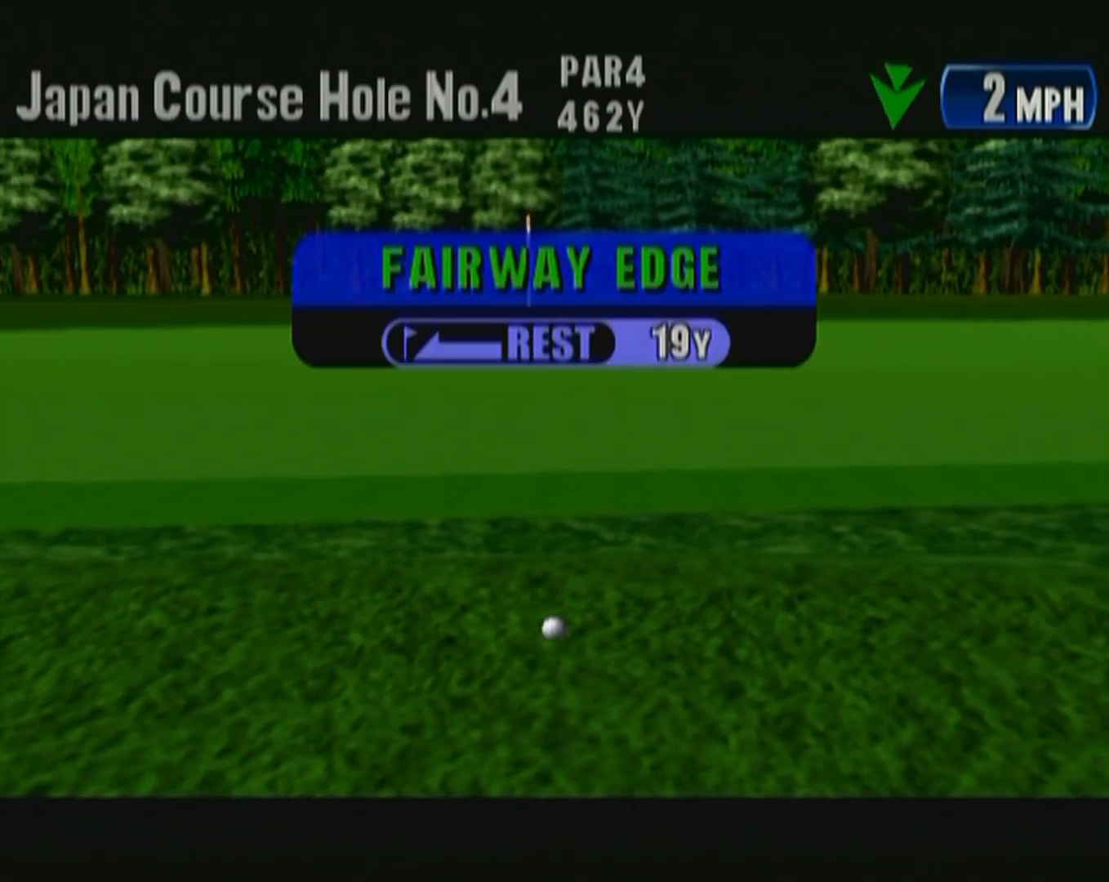
Gameplay with a controller (Xbox layout); each line is a JSON object with the inputs held at the frame after it. "events" lists button and stick changes between this image and that frame as [ms after this image, input, new state], when the widget could be followed in between. Not read: L2 L3 R2 R3 START.
{"buttons": ["B"], "left_stick": "center", "events": [[50, "B", "down"], [117, "B", "up"], [367, "B", "down"], [417, "B", "up"], [500, "B", "down"]]}
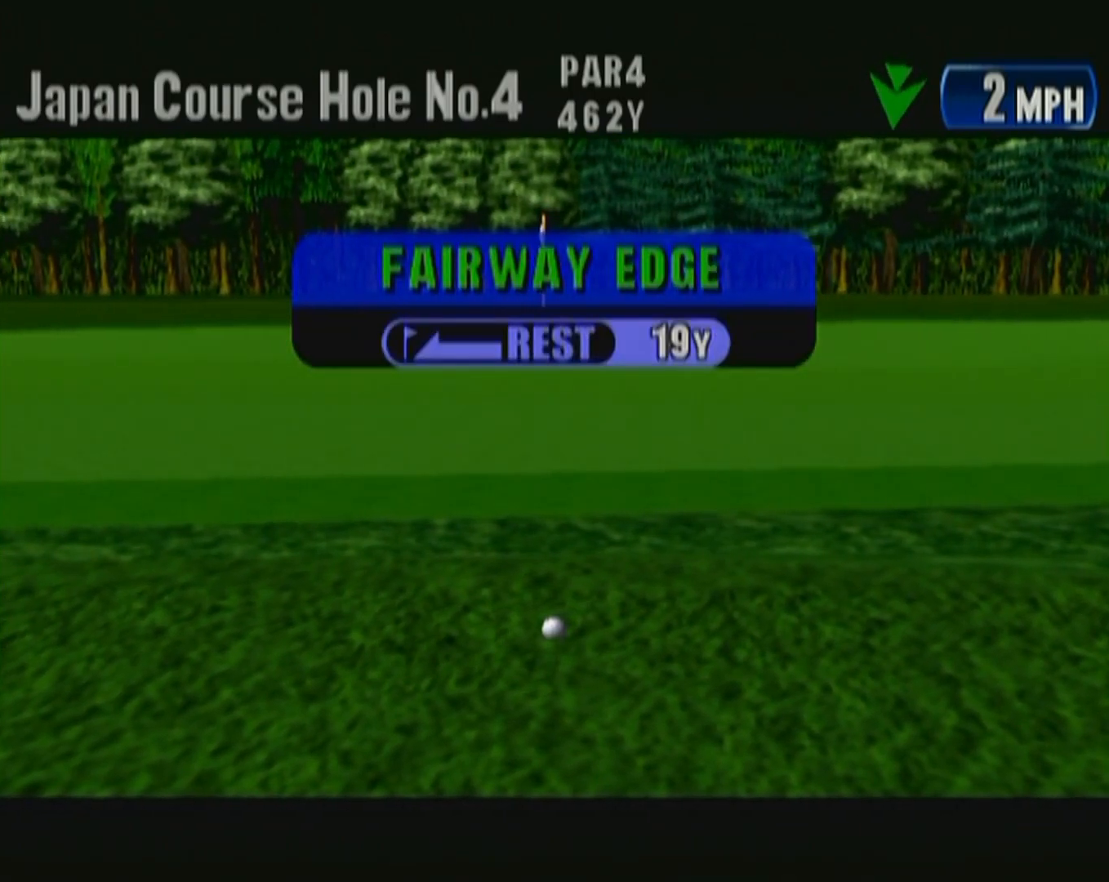
{"buttons": ["B"], "left_stick": "center", "events": [[67, "B", "up"], [150, "B", "down"], [233, "B", "up"], [317, "B", "down"], [383, "B", "up"], [500, "B", "down"]]}
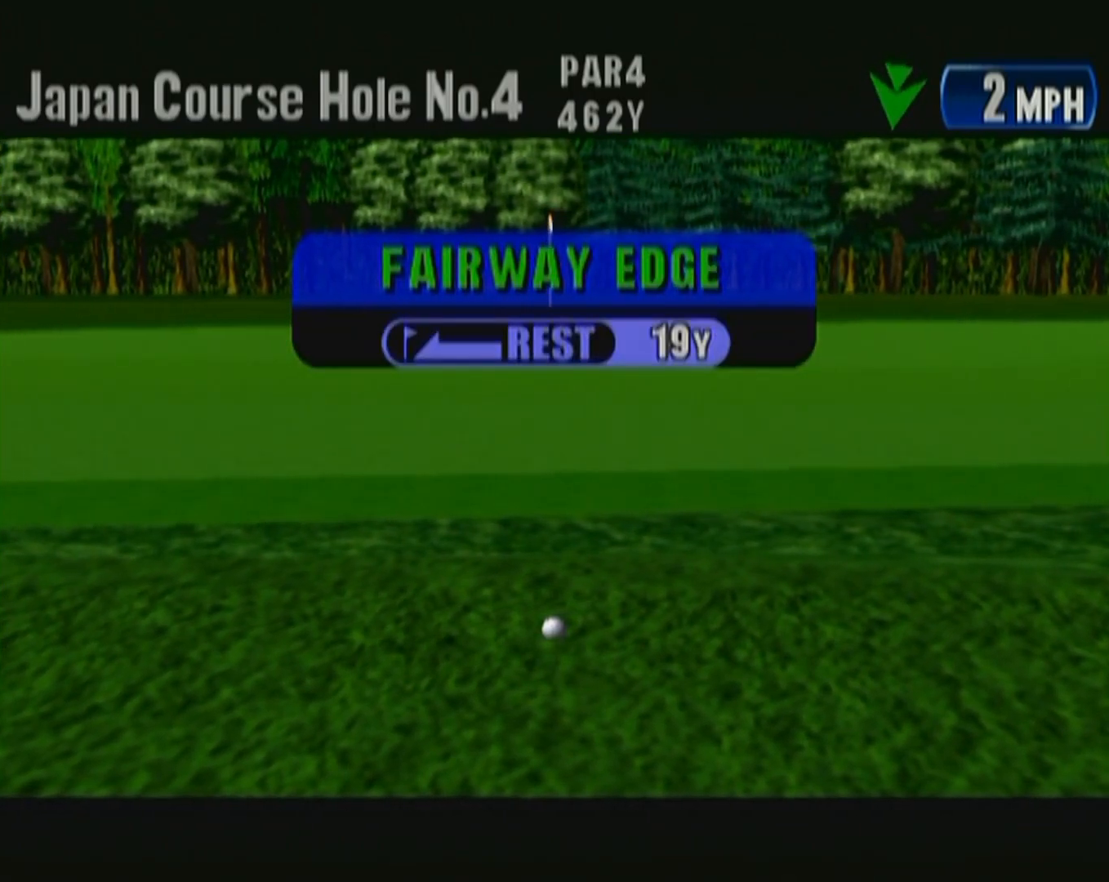
{"buttons": ["B"], "left_stick": "center", "events": [[50, "B", "up"], [150, "B", "down"], [217, "B", "up"], [333, "B", "down"], [400, "B", "up"], [483, "B", "down"]]}
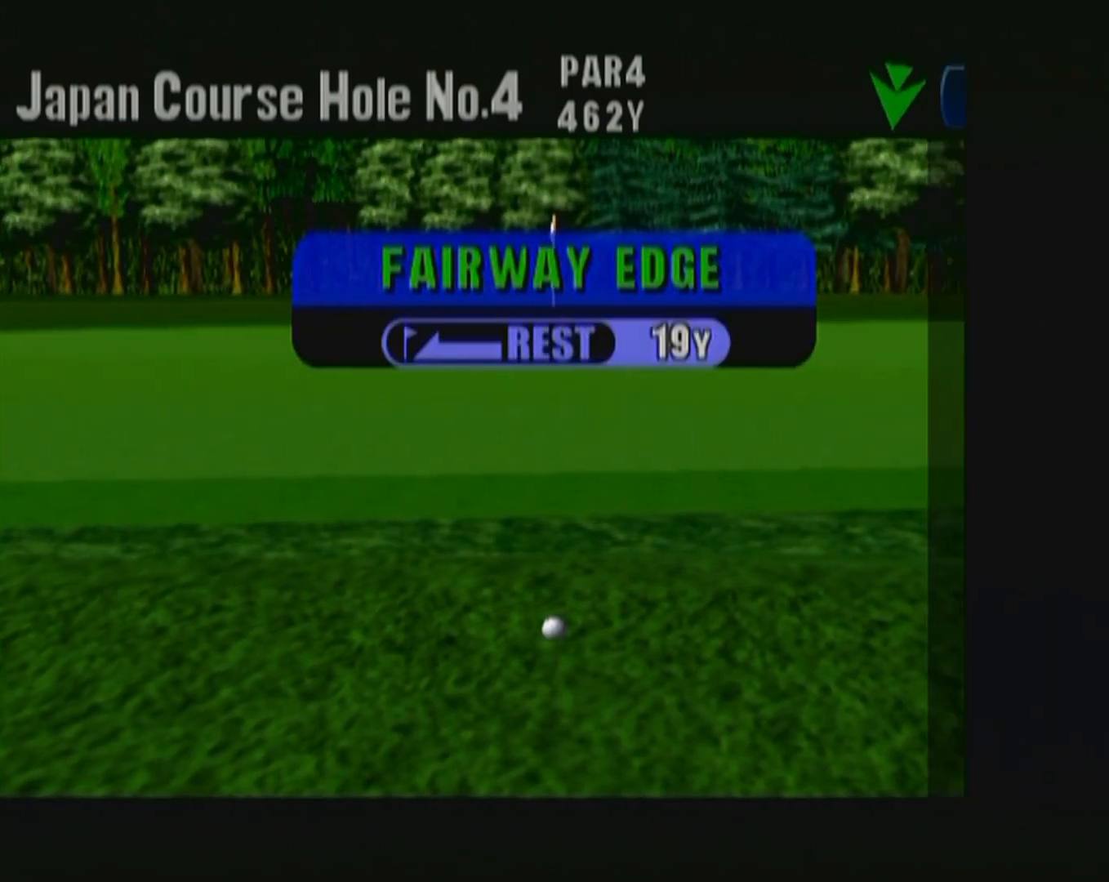
{"buttons": ["B"], "left_stick": "center", "events": [[50, "B", "up"], [167, "B", "down"], [217, "B", "up"], [333, "B", "down"], [383, "B", "up"], [500, "B", "down"]]}
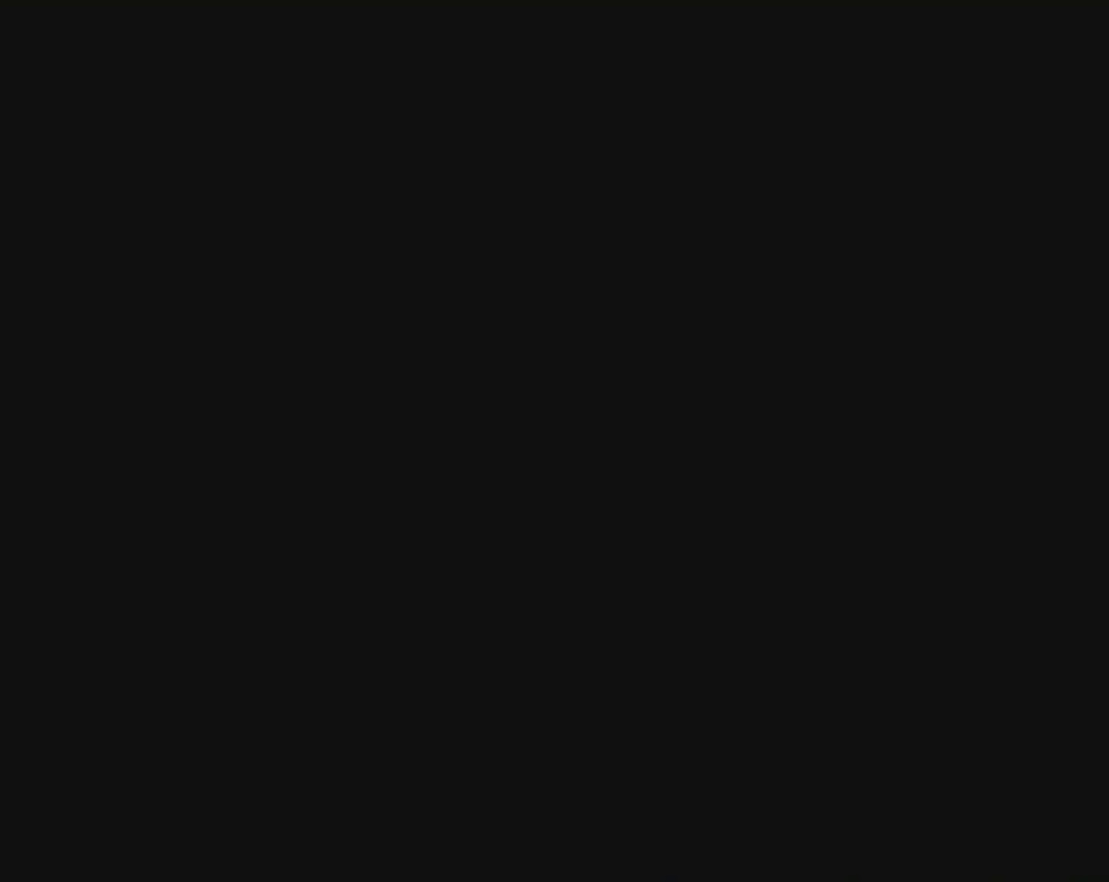
{"buttons": ["B"], "left_stick": "center", "events": [[50, "B", "up"], [133, "B", "down"], [200, "B", "up"], [433, "B", "down"]]}
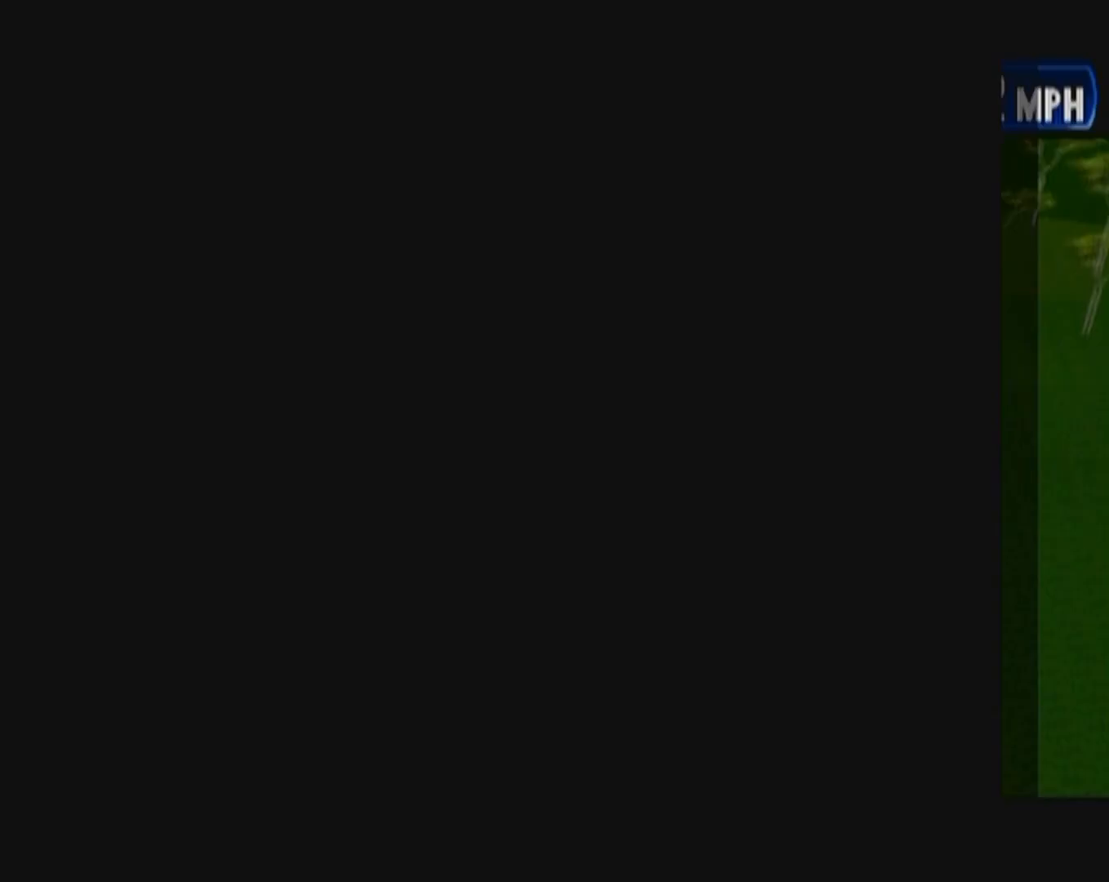
{"buttons": [], "left_stick": "center", "events": [[17, "B", "up"], [67, "B", "down"], [133, "B", "up"]]}
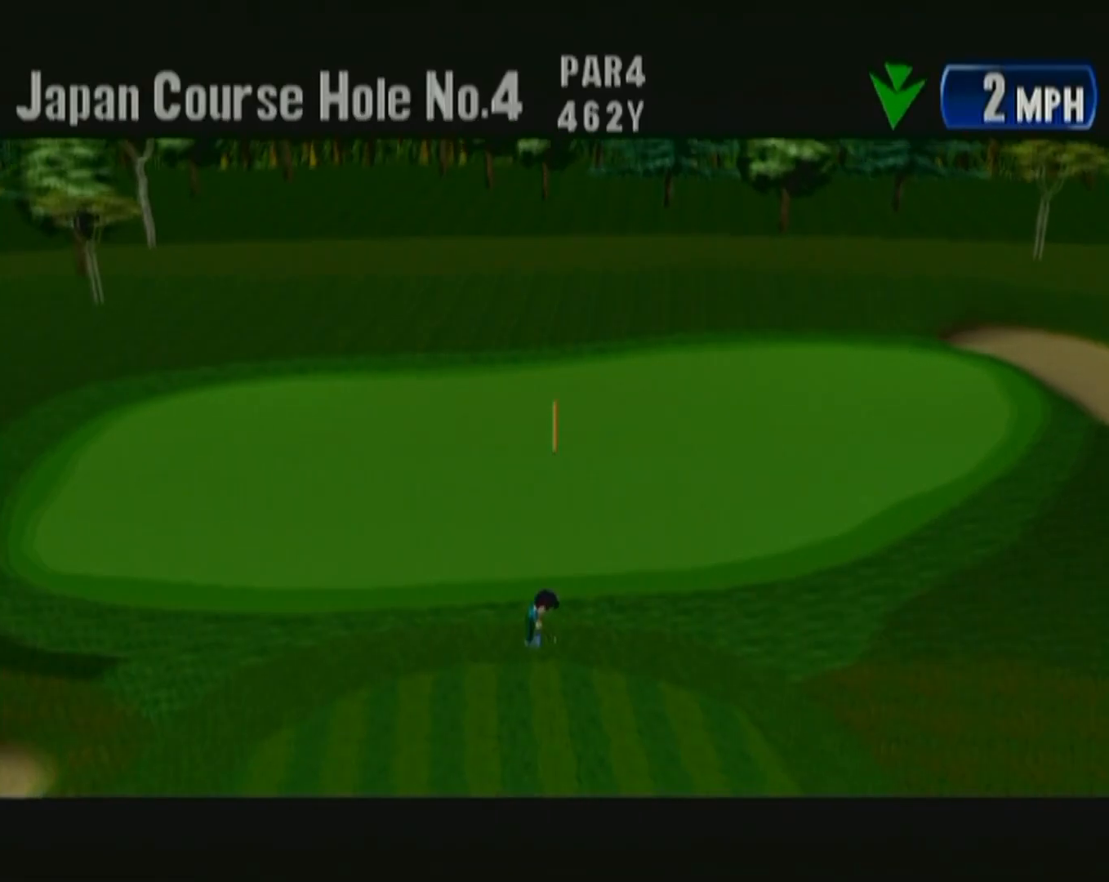
{"buttons": [], "left_stick": "center", "events": [[150, "A", "down"], [300, "A", "up"], [400, "A", "down"], [483, "A", "up"]]}
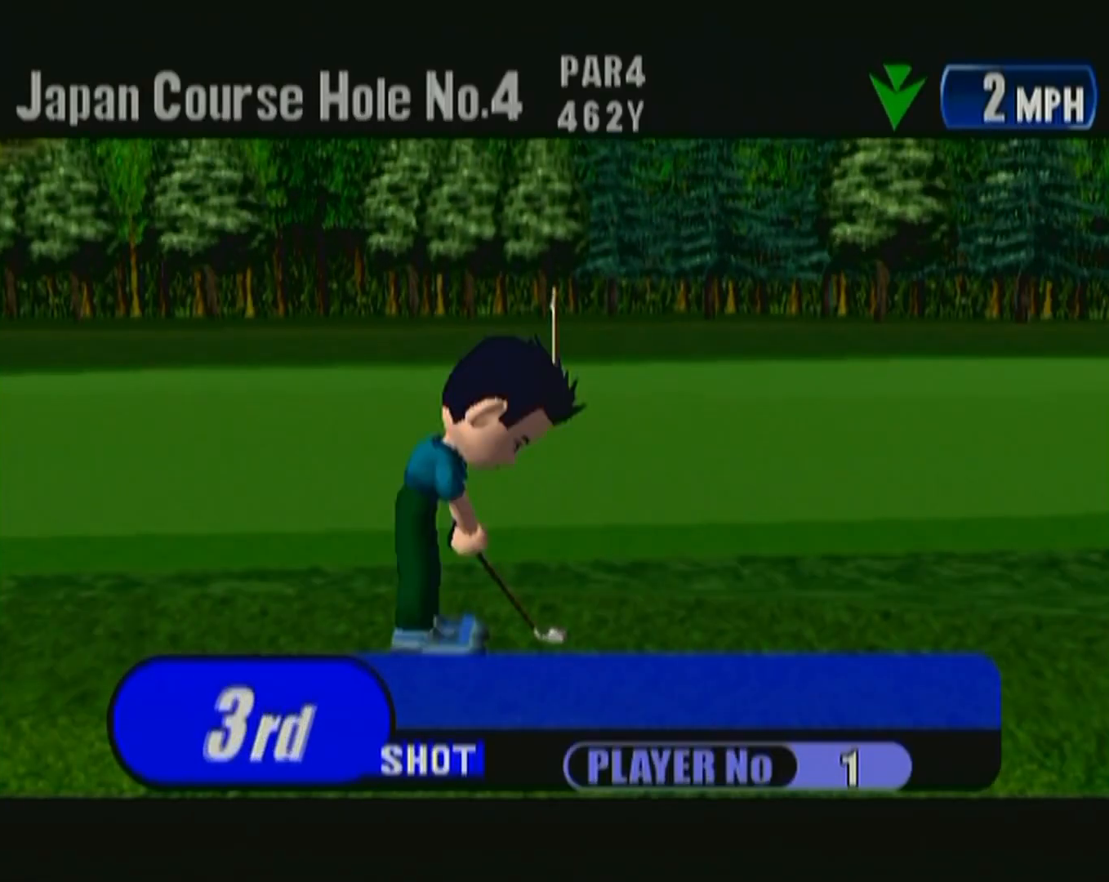
{"buttons": ["B"], "left_stick": "center", "events": [[83, "A", "down"], [133, "A", "up"], [300, "B", "down"], [383, "B", "up"], [483, "B", "down"]]}
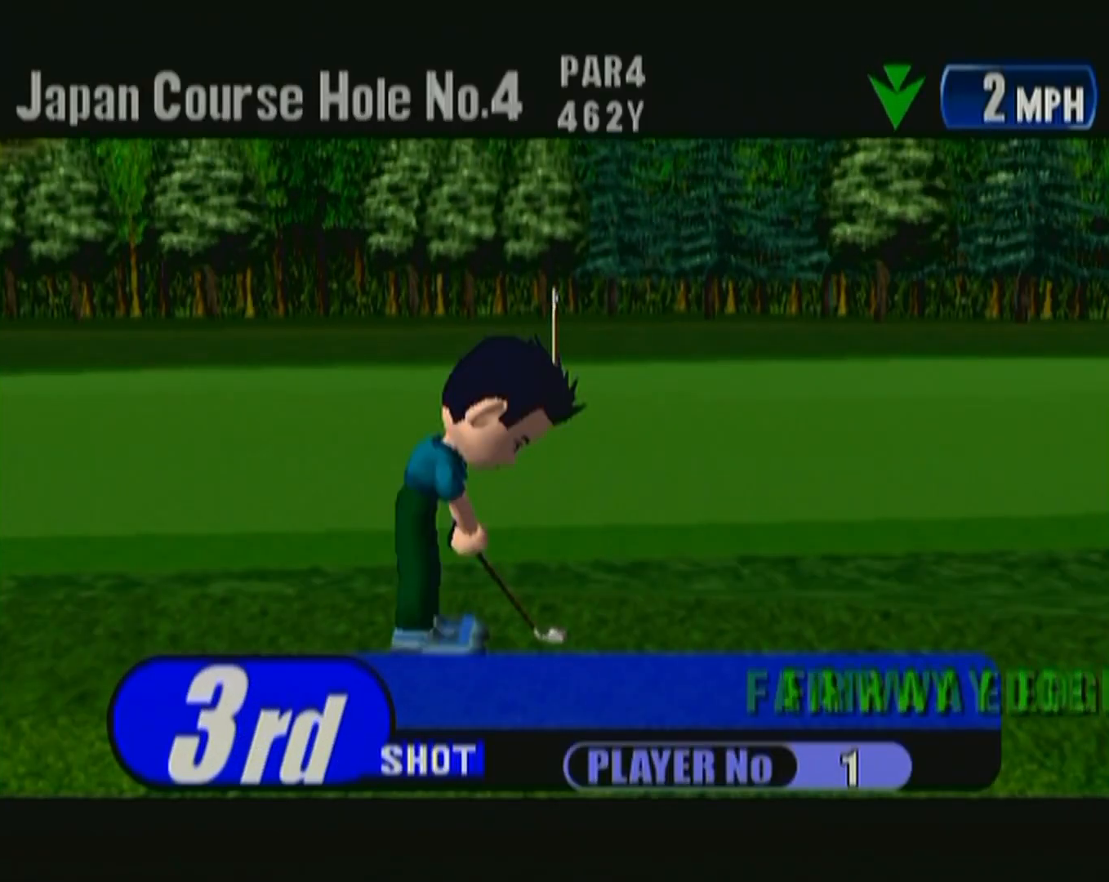
{"buttons": [], "left_stick": "center", "events": [[17, "B", "up"]]}
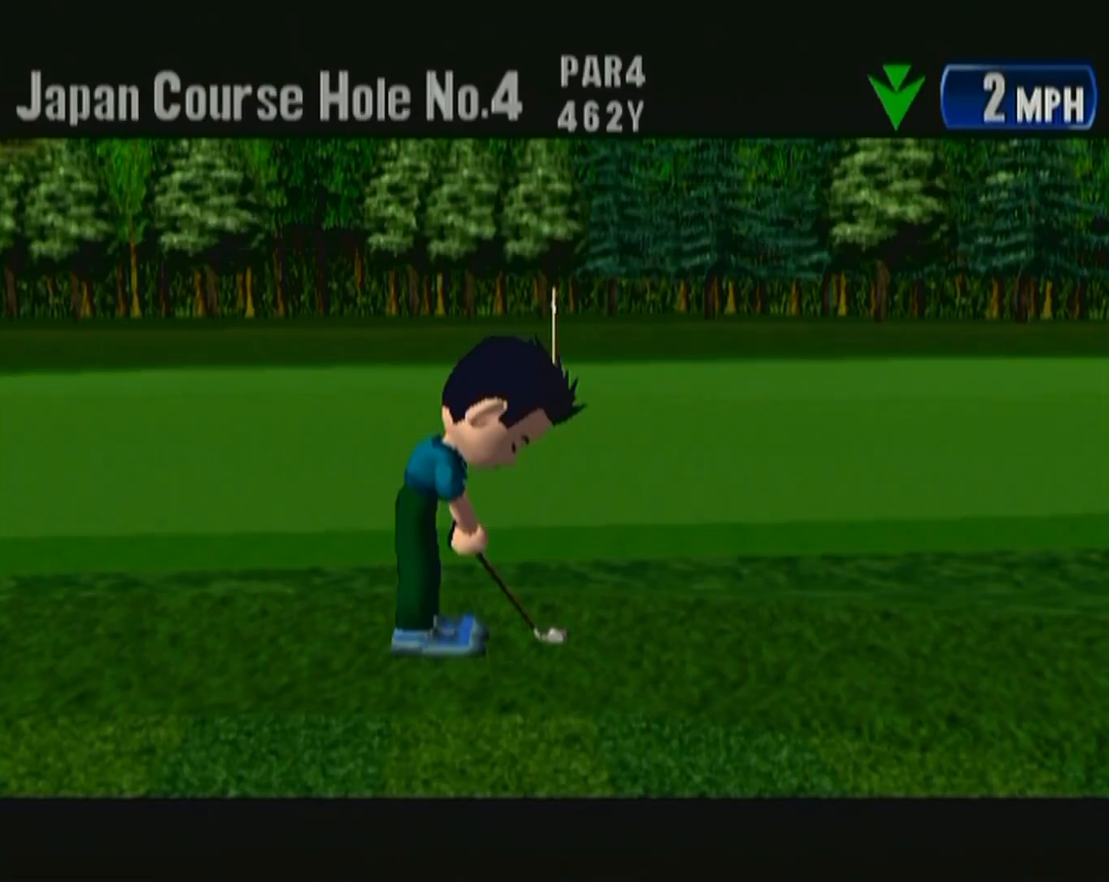
{"buttons": [], "left_stick": "center", "events": [[83, "A", "down"], [217, "A", "up"]]}
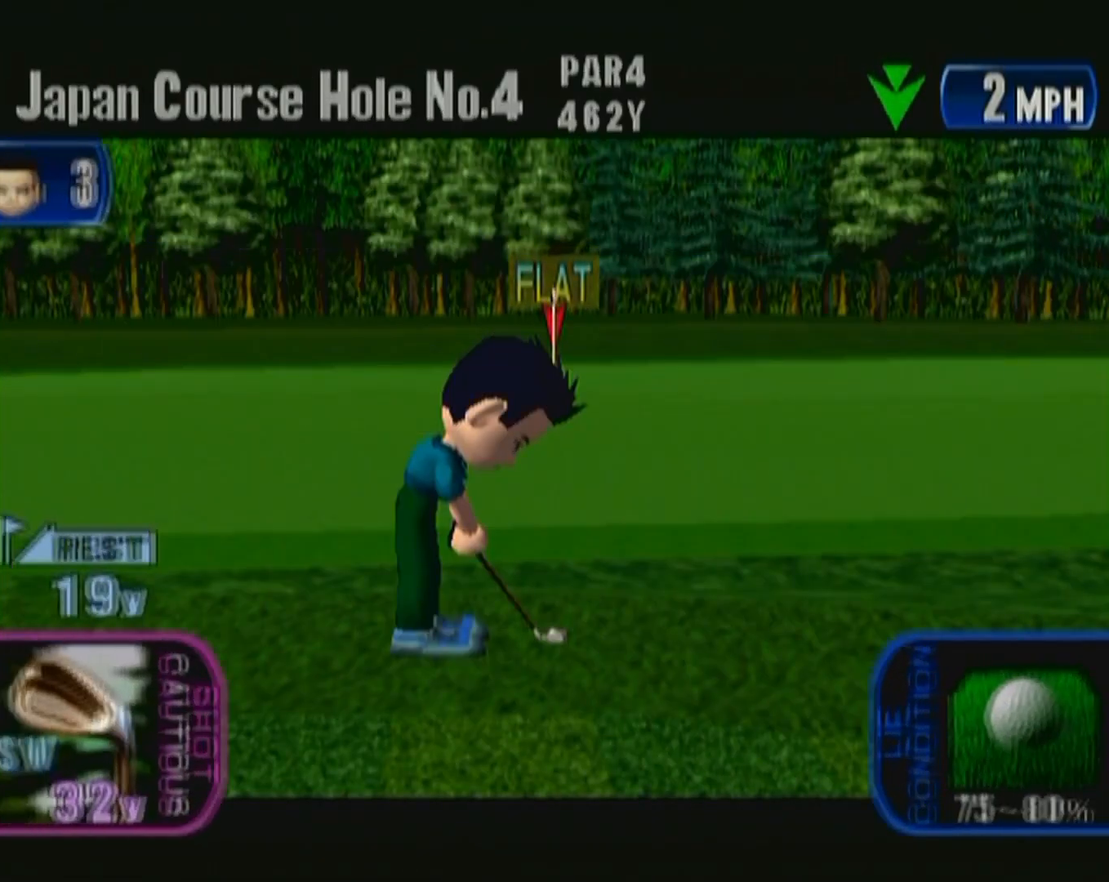
{"buttons": [], "left_stick": "center", "events": []}
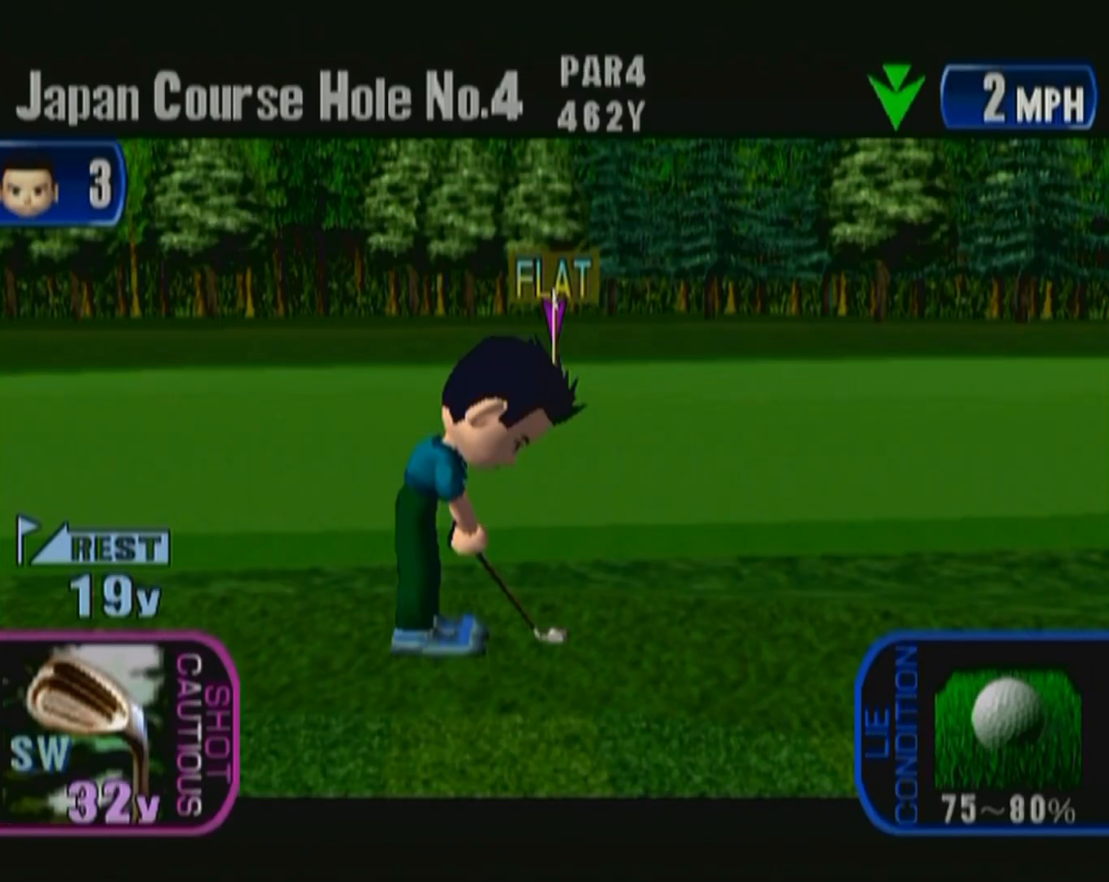
{"buttons": [], "left_stick": "center", "events": []}
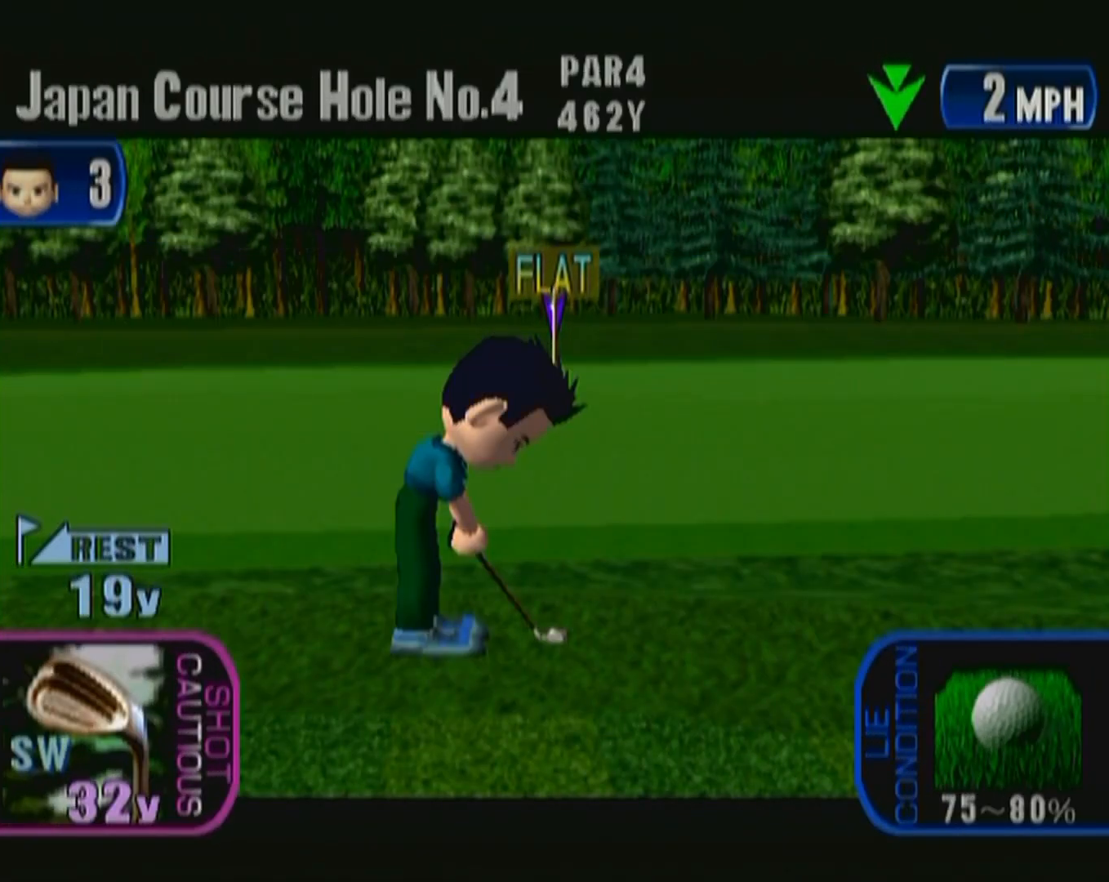
{"buttons": [], "left_stick": "center", "events": [[67, "A", "down"], [183, "A", "up"]]}
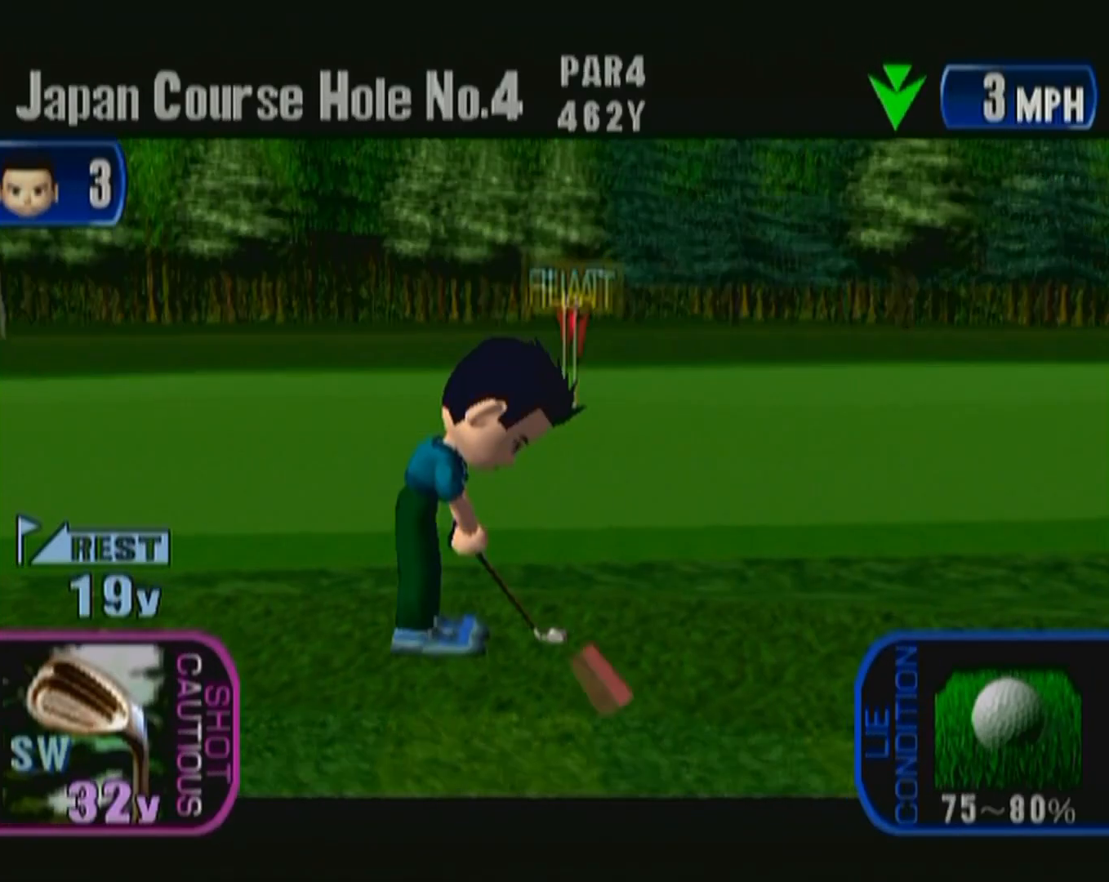
{"buttons": [], "left_stick": "center", "events": []}
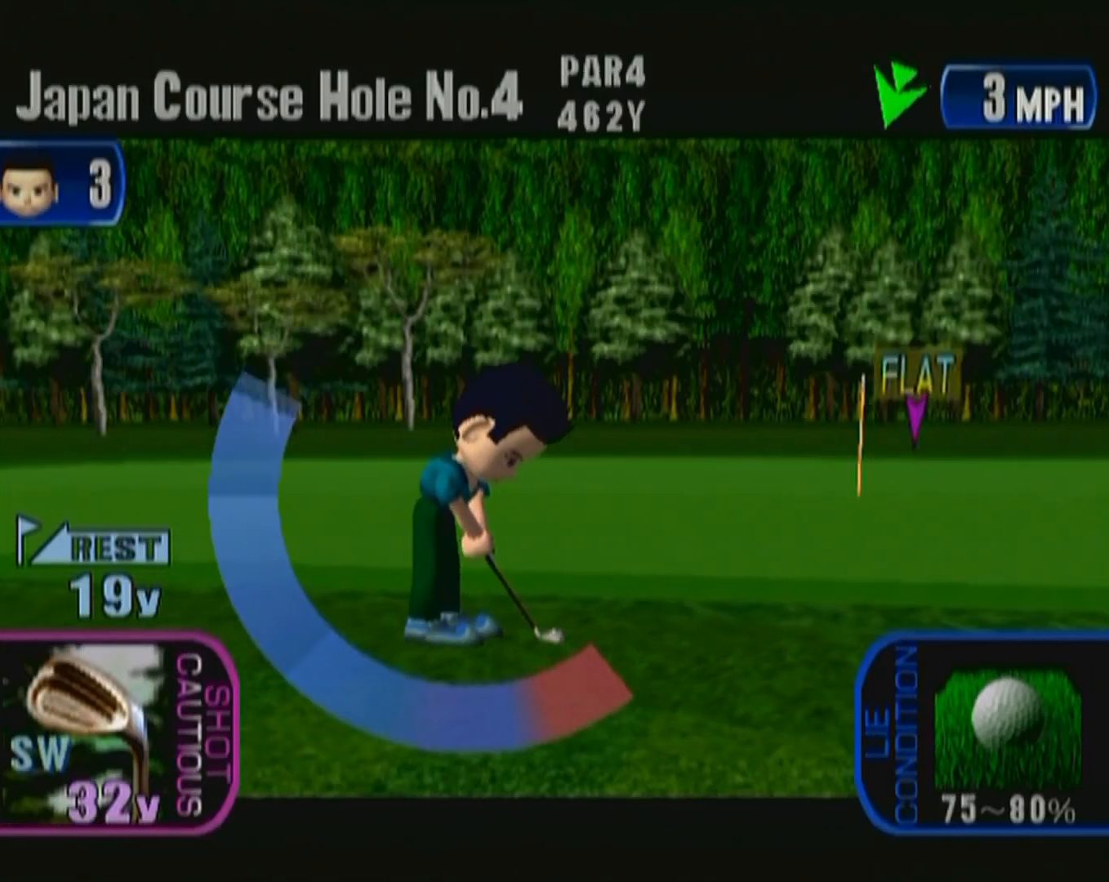
{"buttons": [], "left_stick": "center", "events": [[217, "A", "down"], [367, "A", "up"]]}
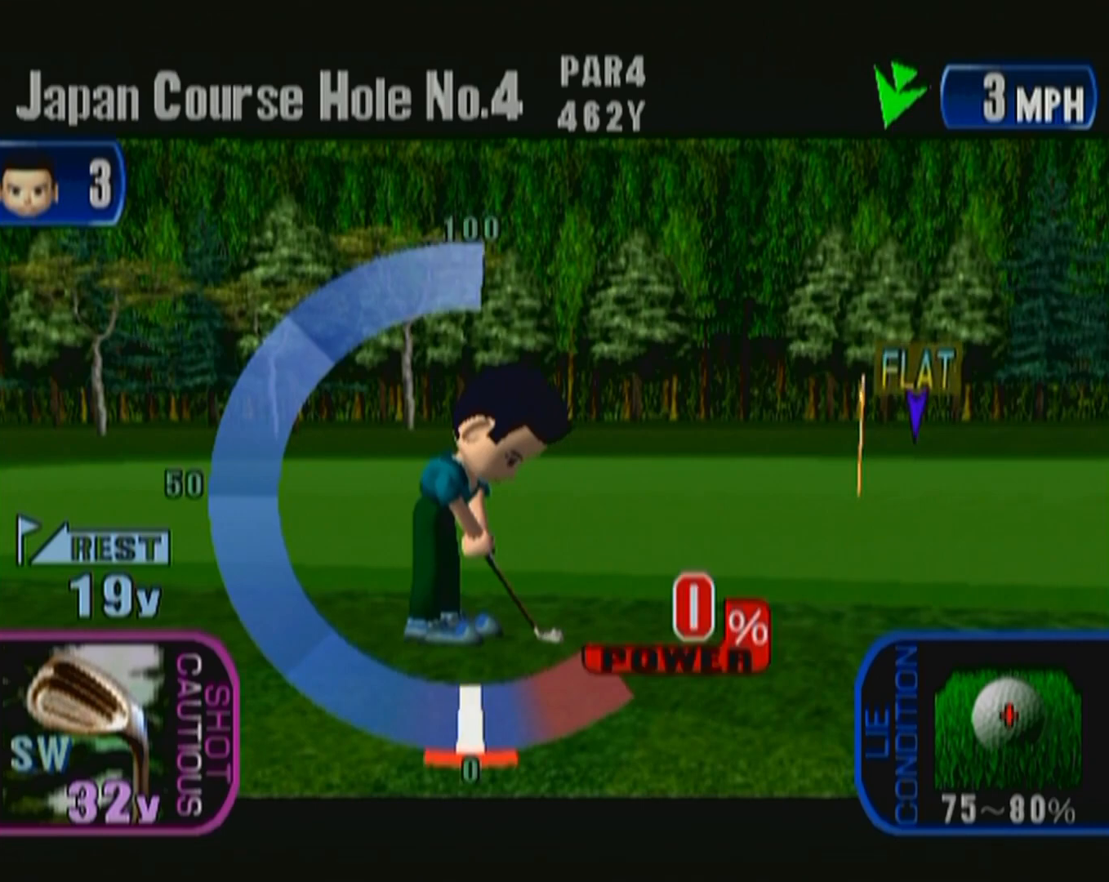
{"buttons": ["A"], "left_stick": "center", "events": [[400, "A", "down"]]}
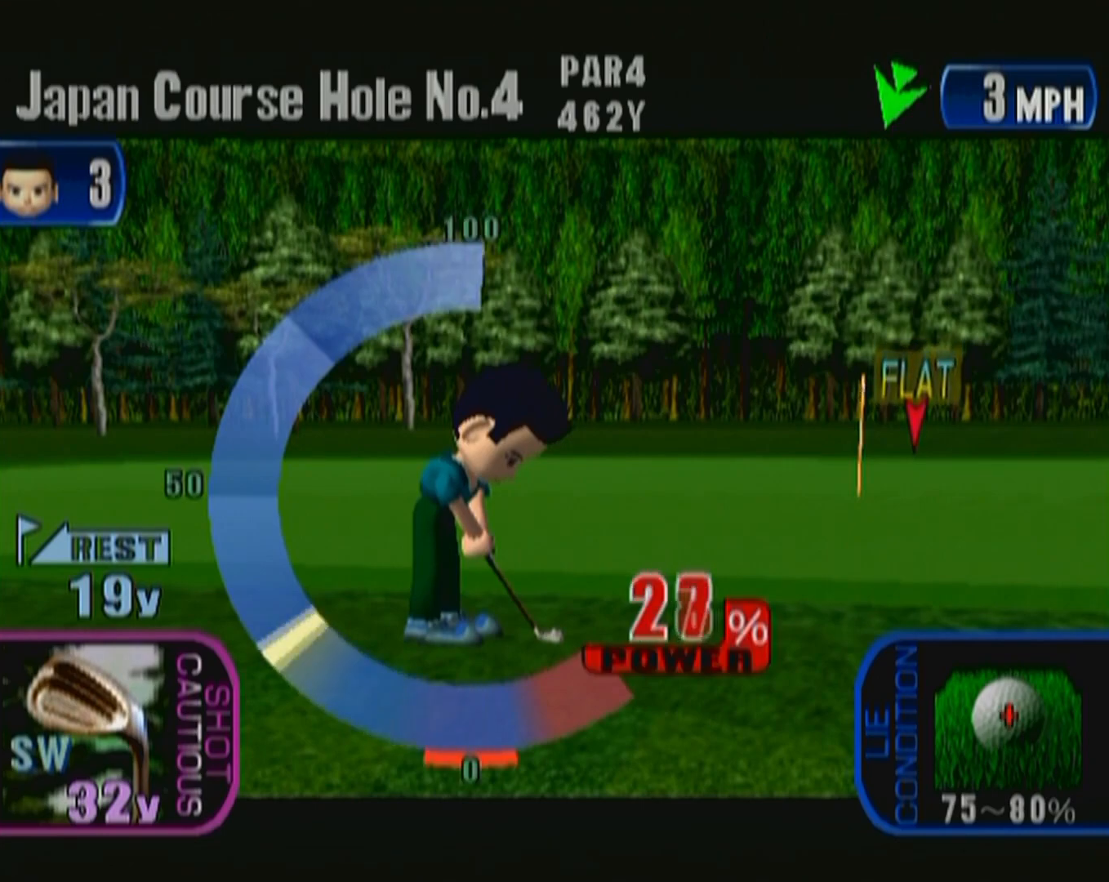
{"buttons": [], "left_stick": "center", "events": [[83, "A", "up"]]}